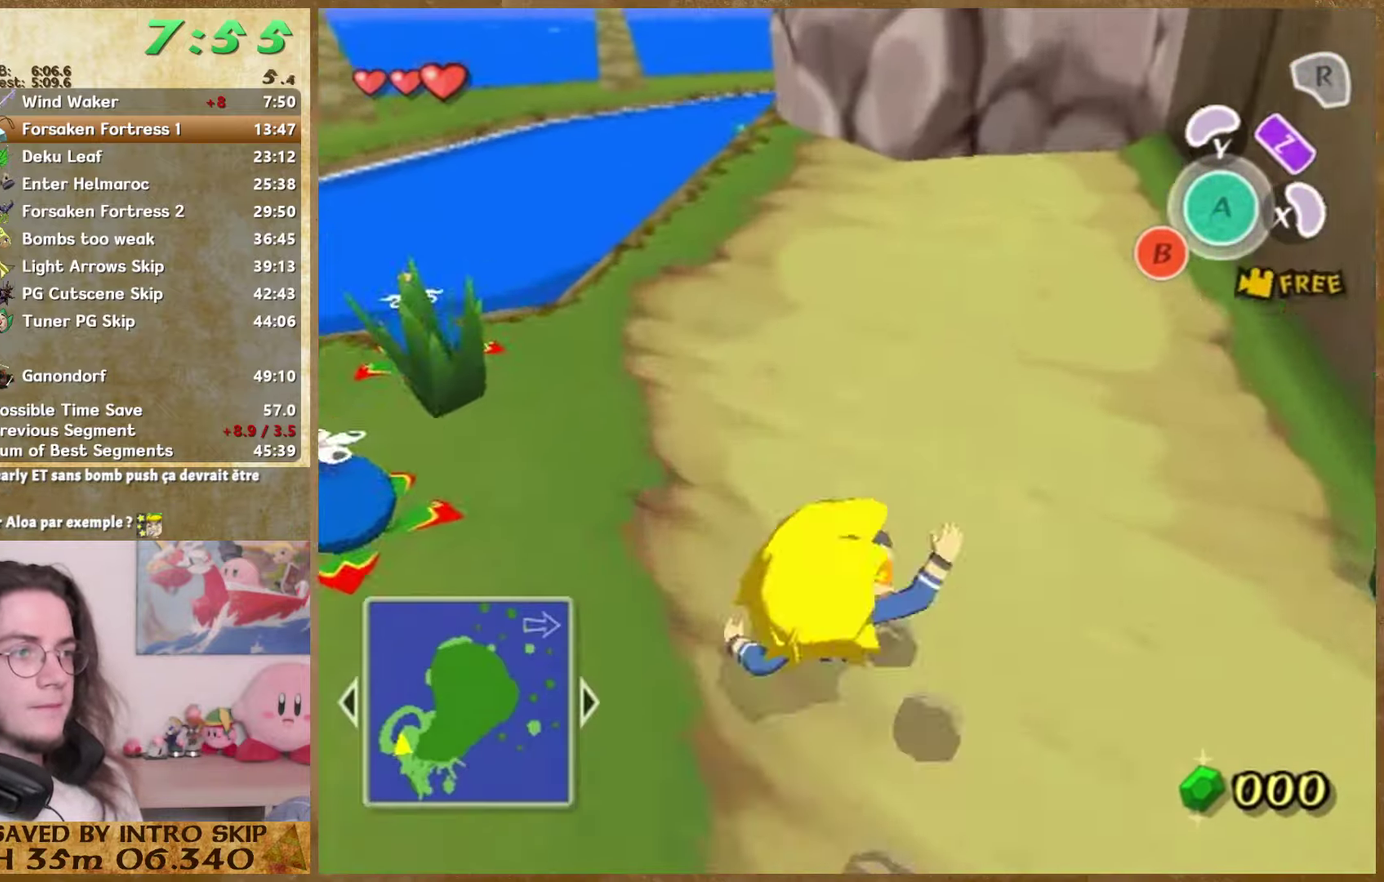
Gameplay with a controller (Nintendo layout); each line is a JSON object with the inputs held at the frame after it. "events" lists button and stick changes between this image and that frame as [ms after this image, input, new state], when the widget could be followed in between. Not read: L3 R3 left_stick right_stick.
{"buttons": [], "events": [[134, "A", "down"], [334, "A", "up"]]}
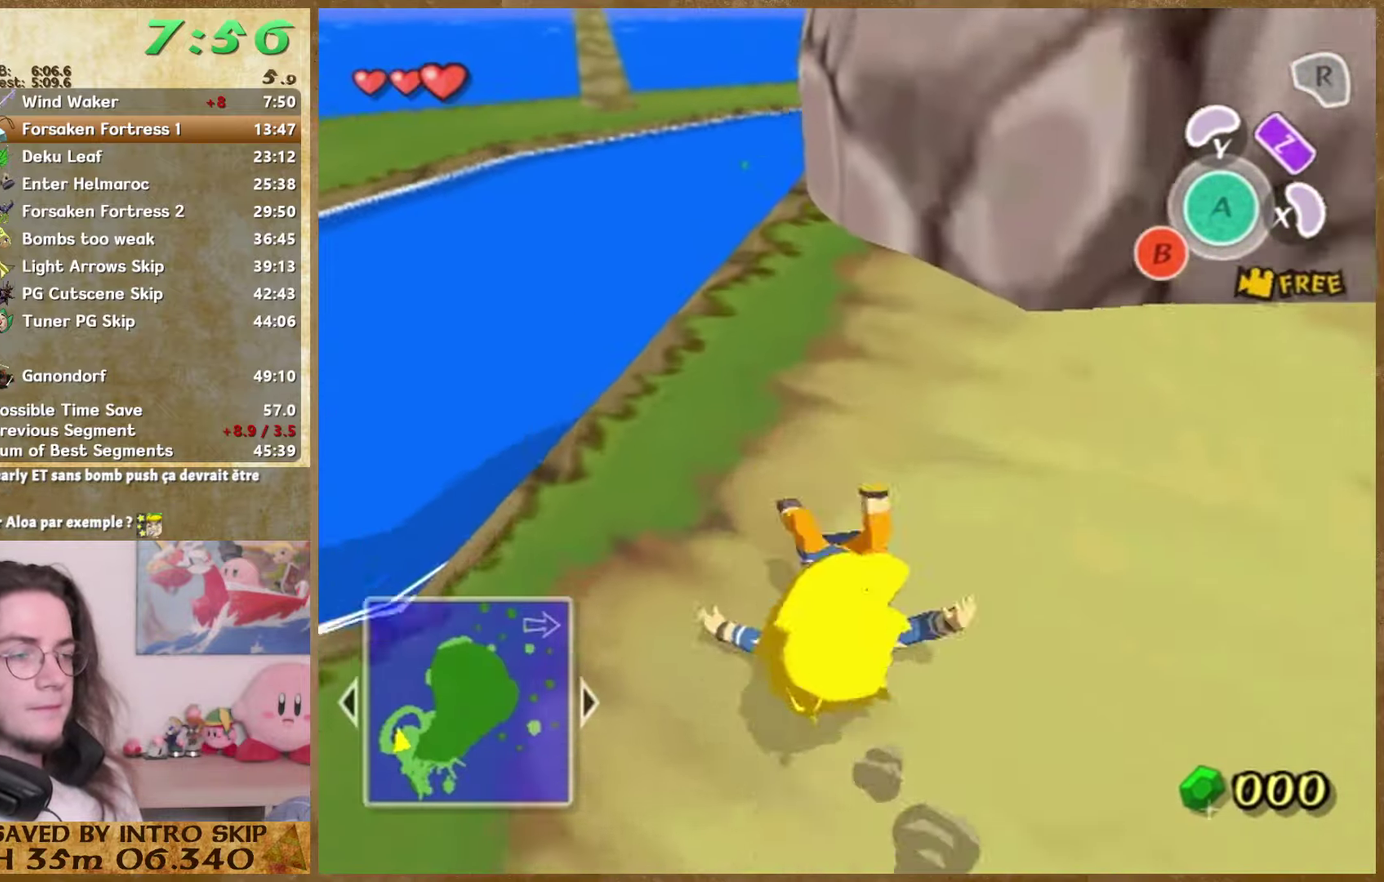
{"buttons": ["START"], "events": [[234, "A", "down"], [334, "A", "up"], [434, "START", "down"]]}
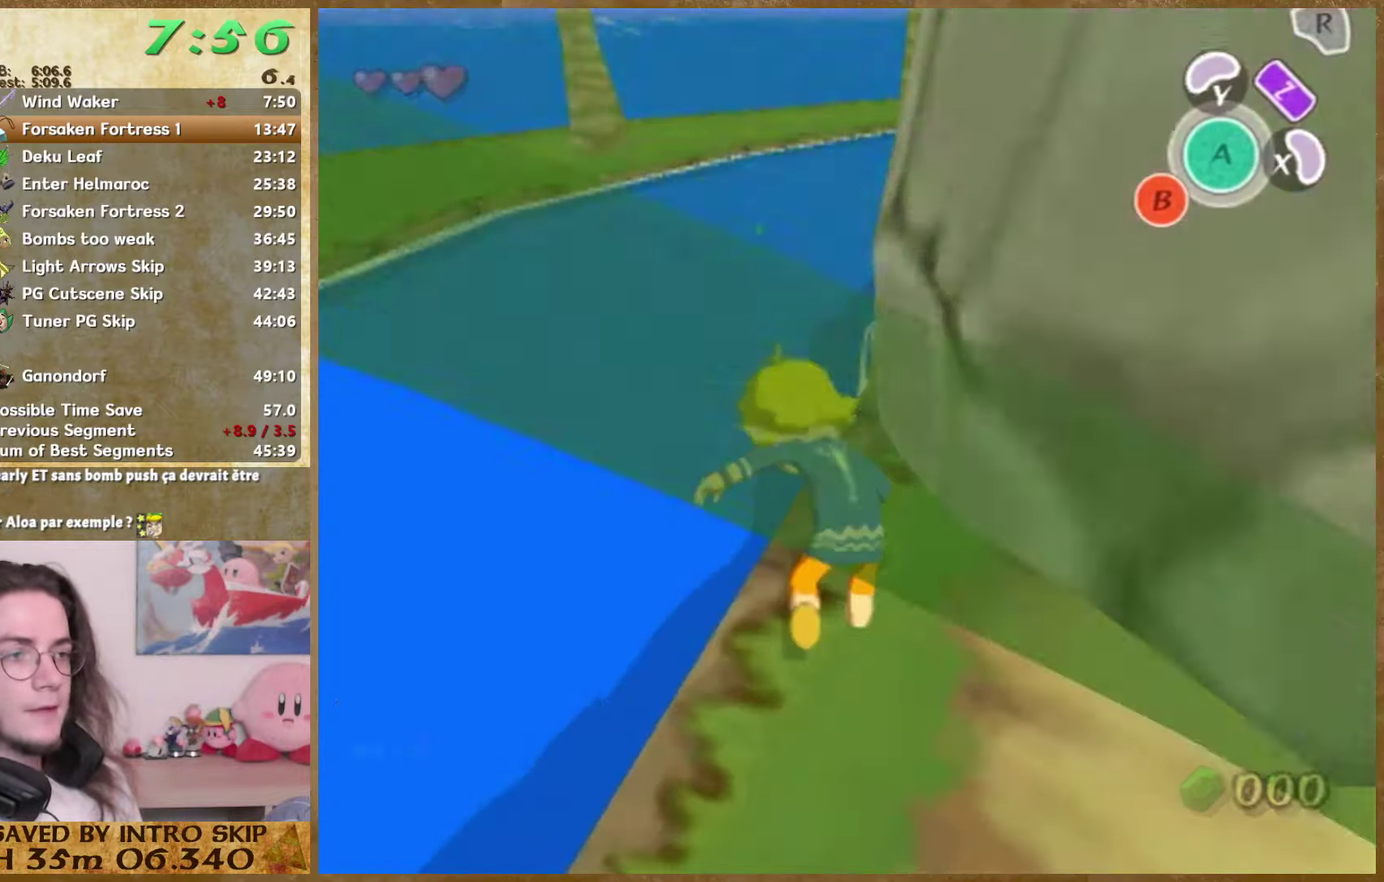
{"buttons": [], "events": [[100, "START", "up"]]}
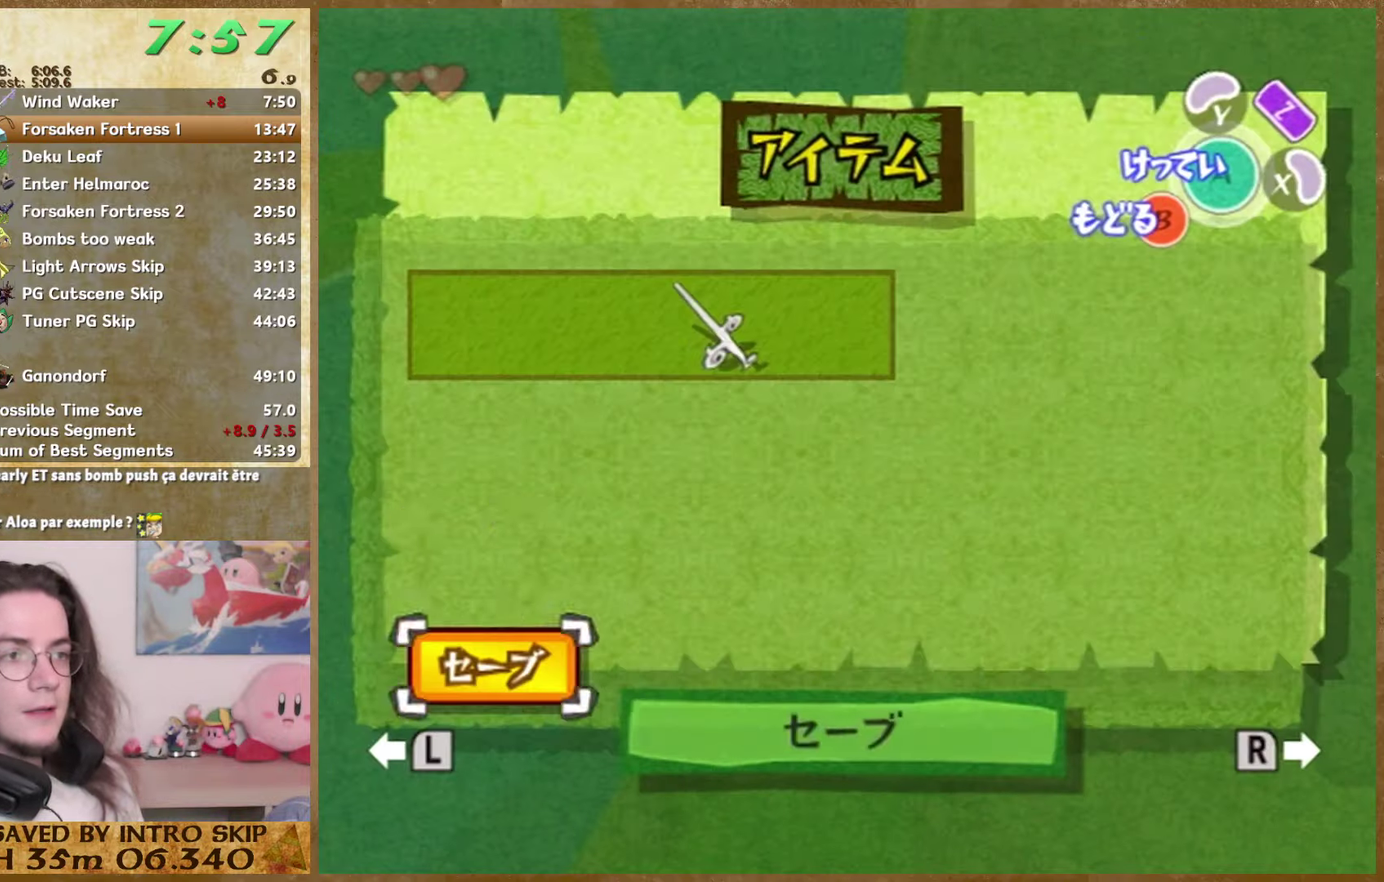
{"buttons": [], "events": []}
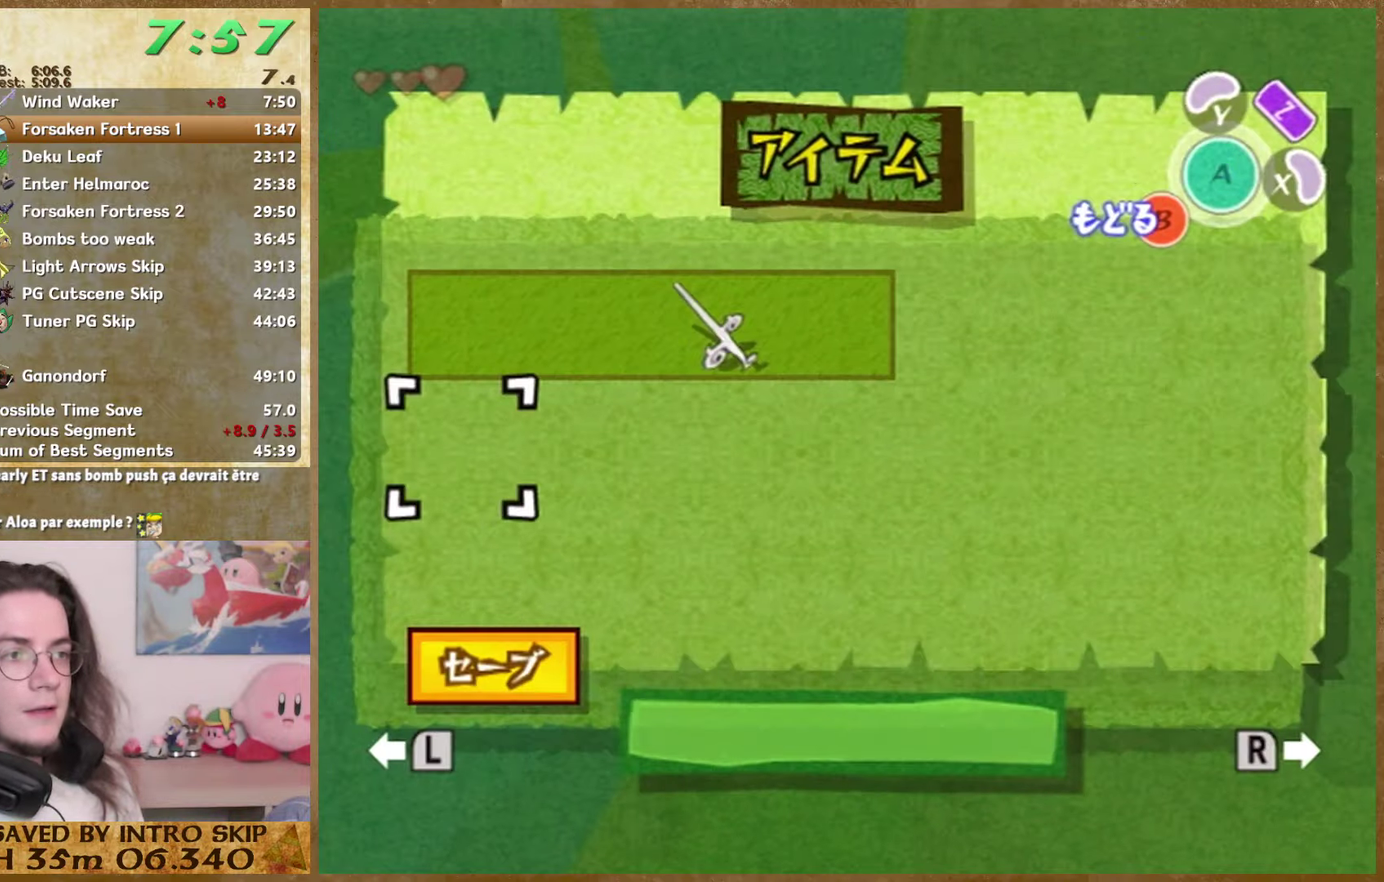
{"buttons": ["Y"], "events": [[434, "Y", "down"]]}
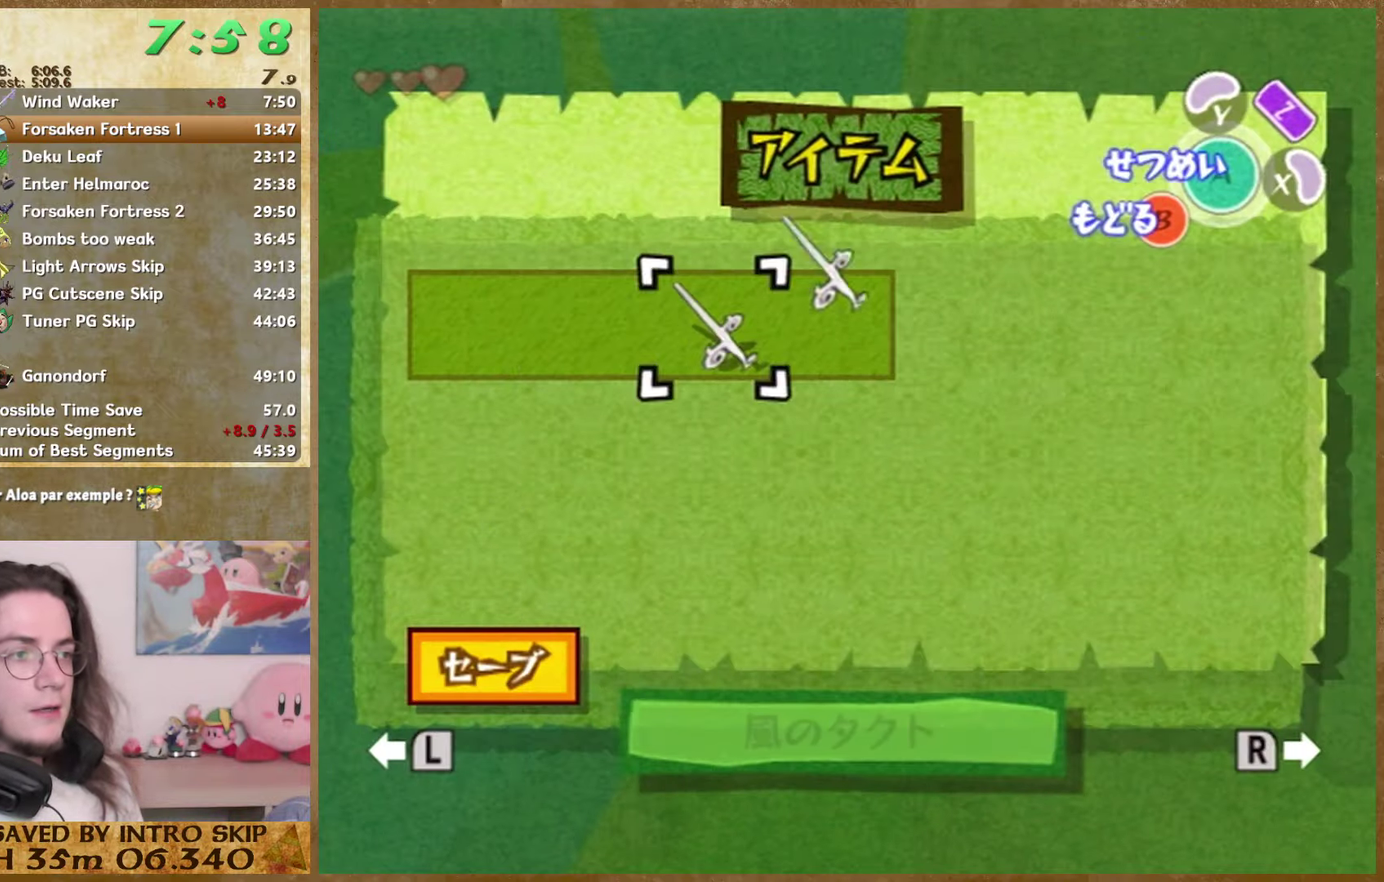
{"buttons": [], "events": [[34, "Y", "up"], [67, "B", "down"], [167, "B", "up"]]}
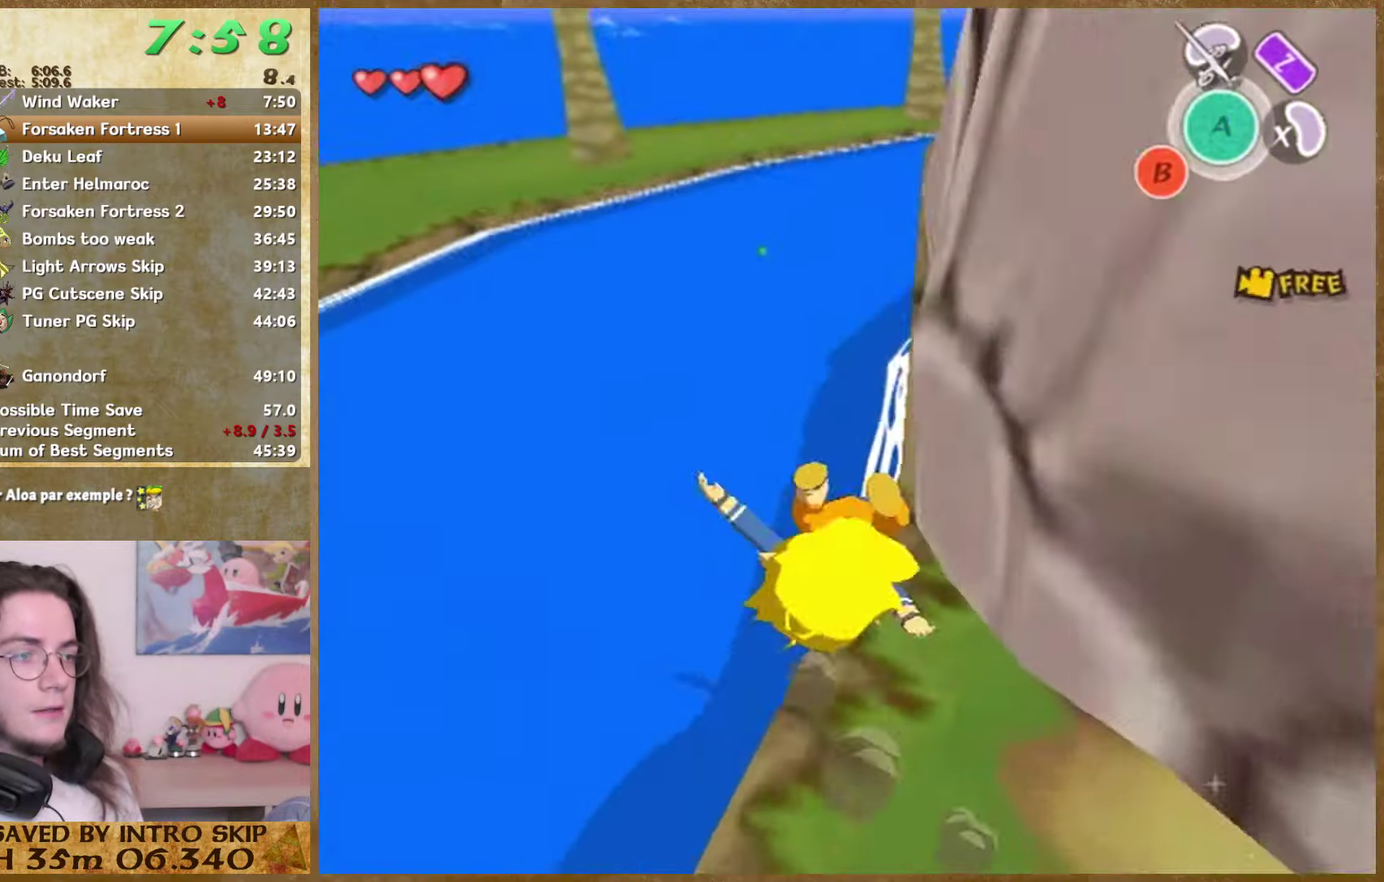
{"buttons": [], "events": [[200, "Y", "down"], [267, "Y", "up"]]}
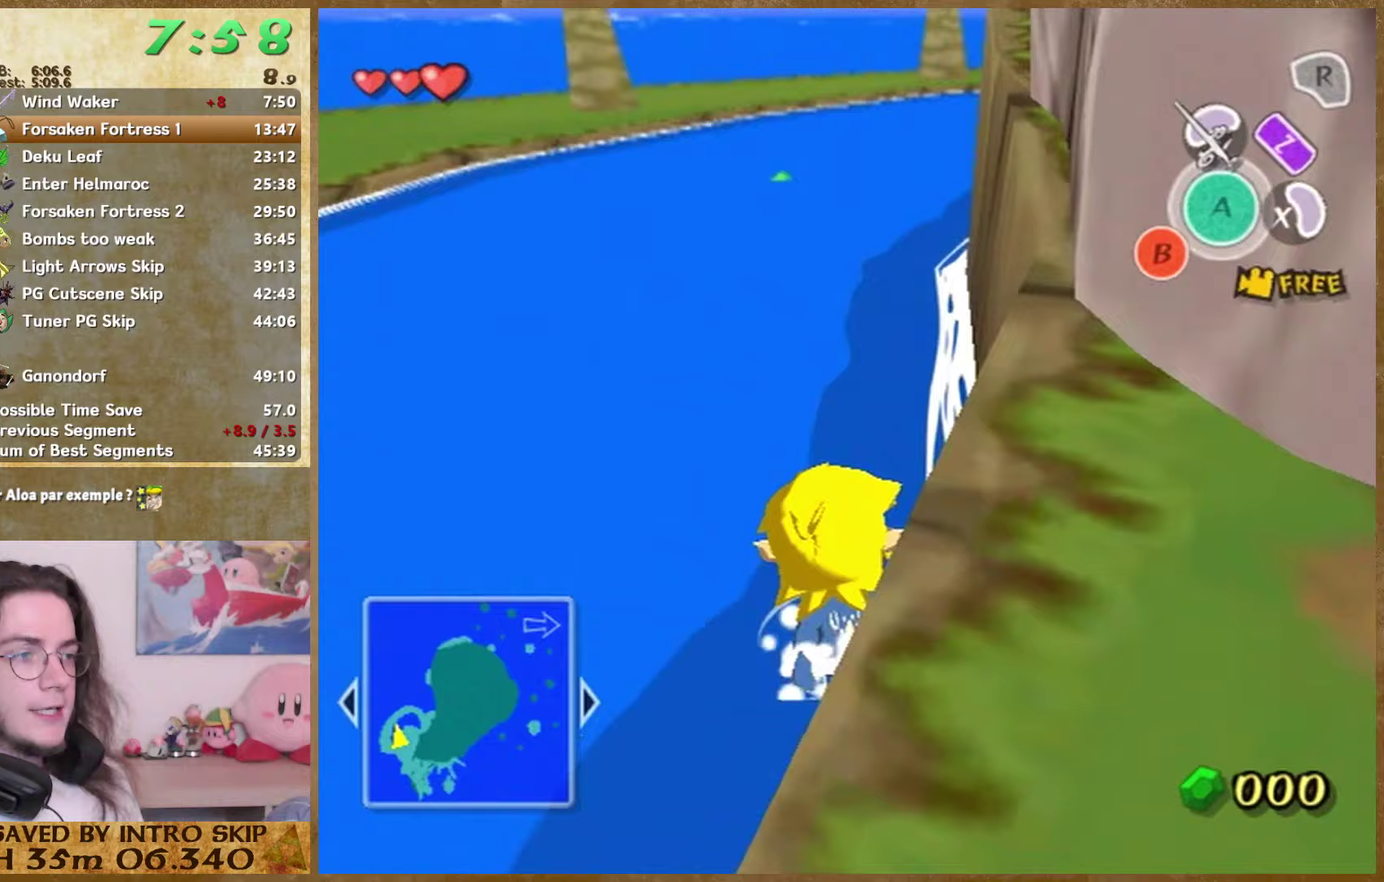
{"buttons": [], "events": []}
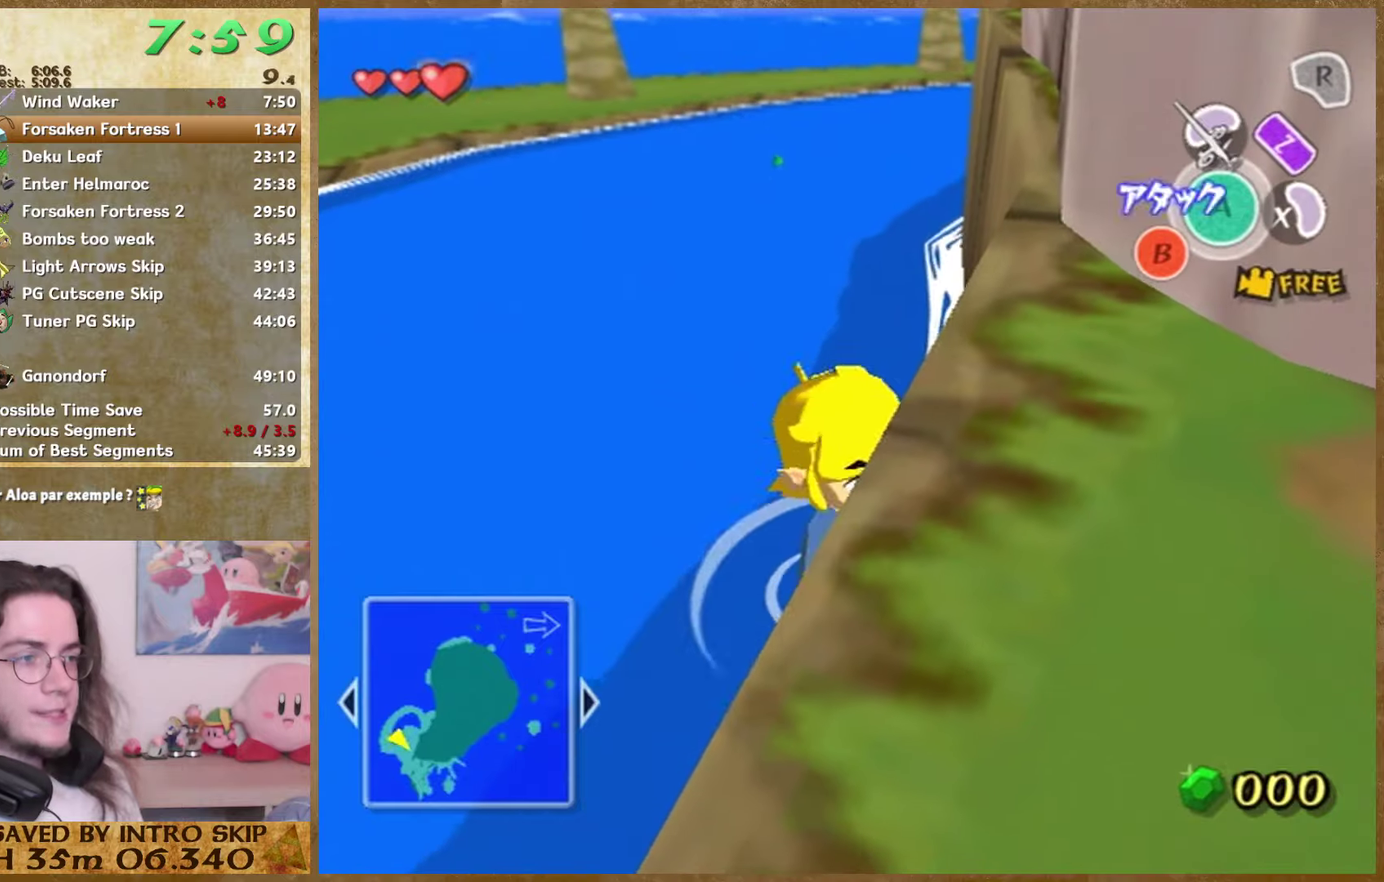
{"buttons": ["L1"], "events": [[400, "L1", "down"]]}
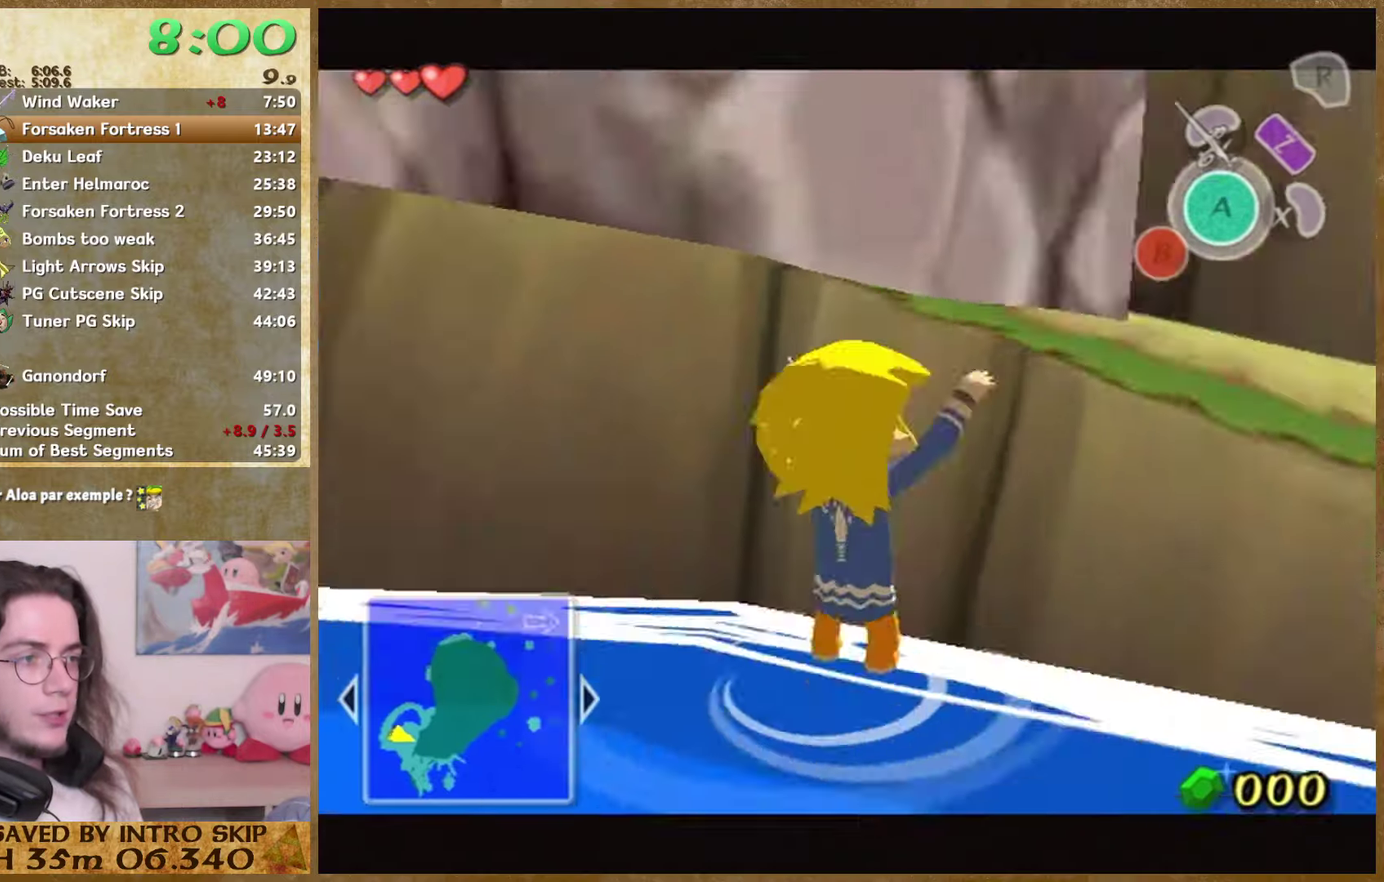
{"buttons": [], "events": [[267, "L1", "up"]]}
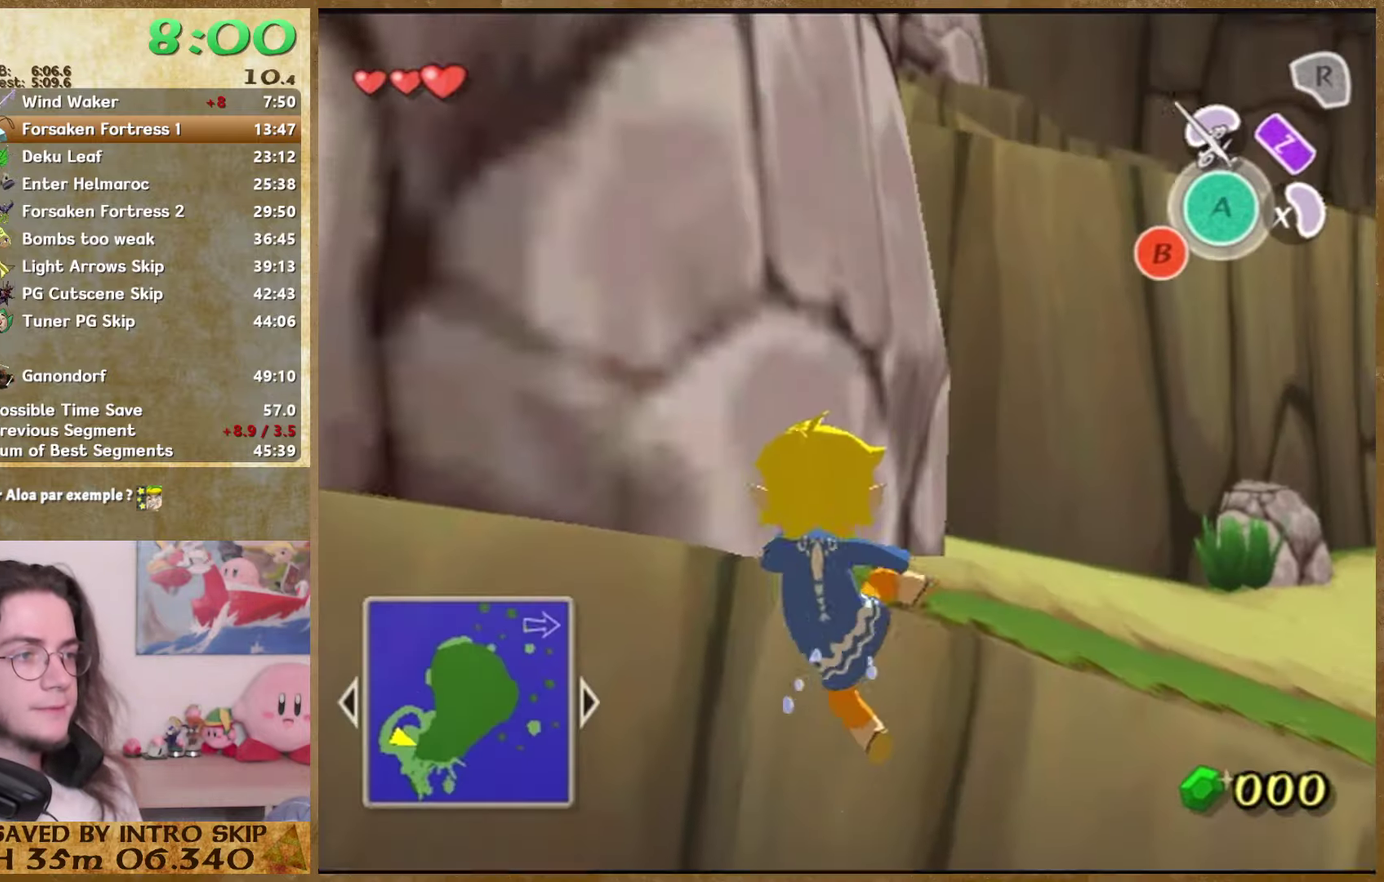
{"buttons": [], "events": []}
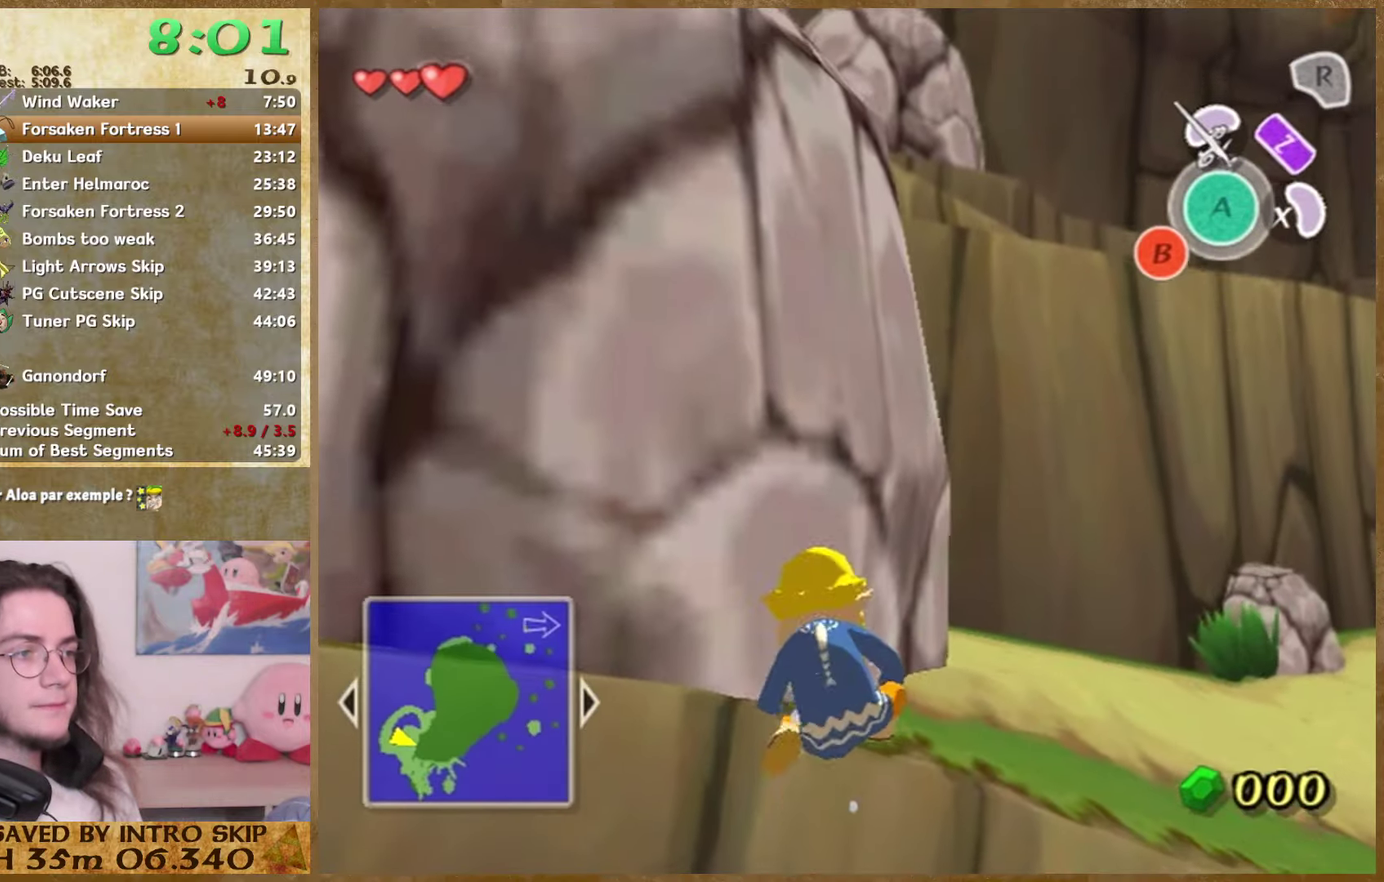
{"buttons": [], "events": [[267, "Y", "down"], [400, "Y", "up"]]}
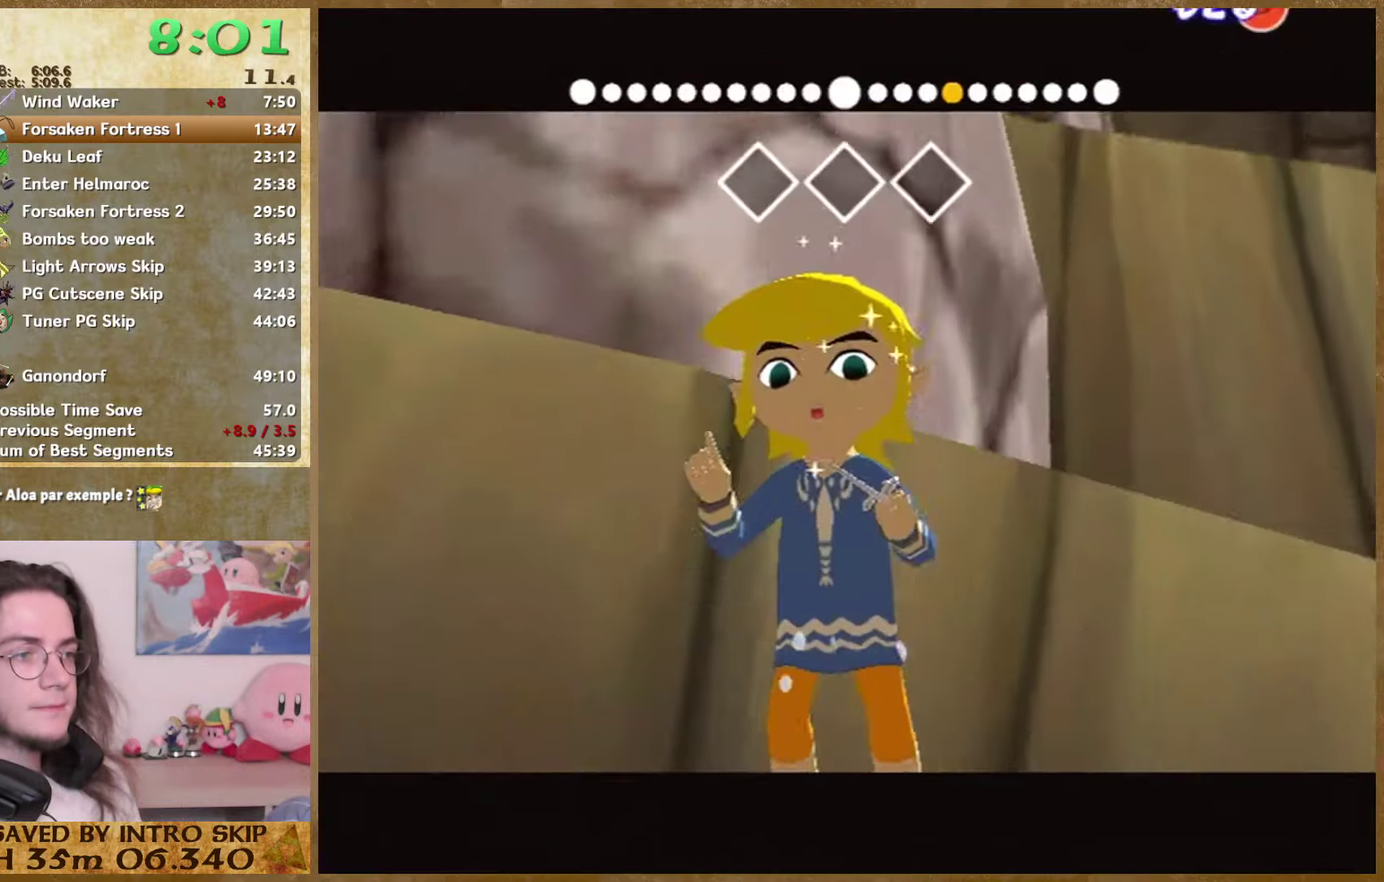
{"buttons": ["A"], "events": [[67, "B", "down"], [300, "B", "up"], [467, "A", "down"]]}
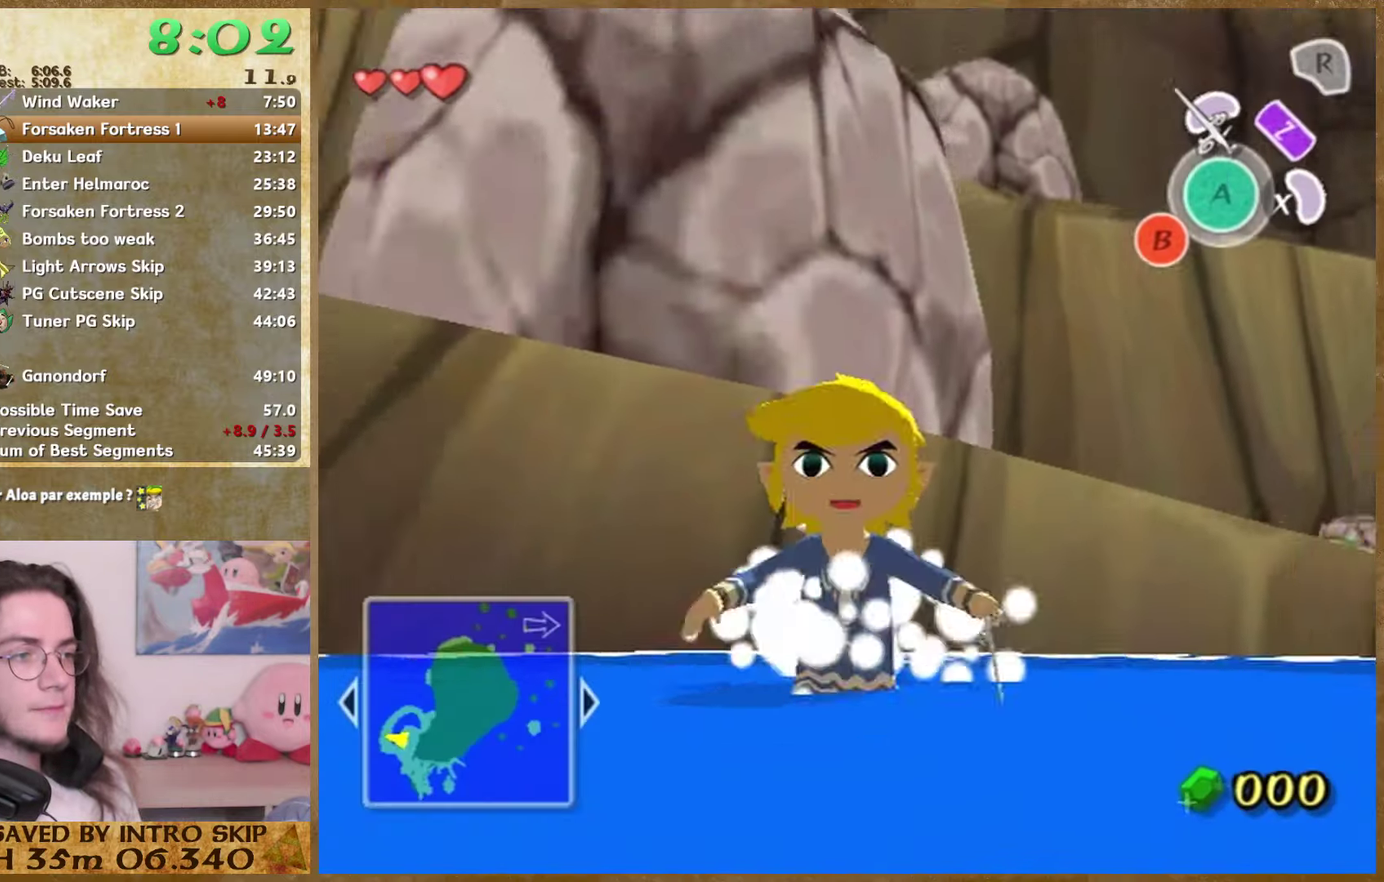
{"buttons": [], "events": [[67, "A", "up"]]}
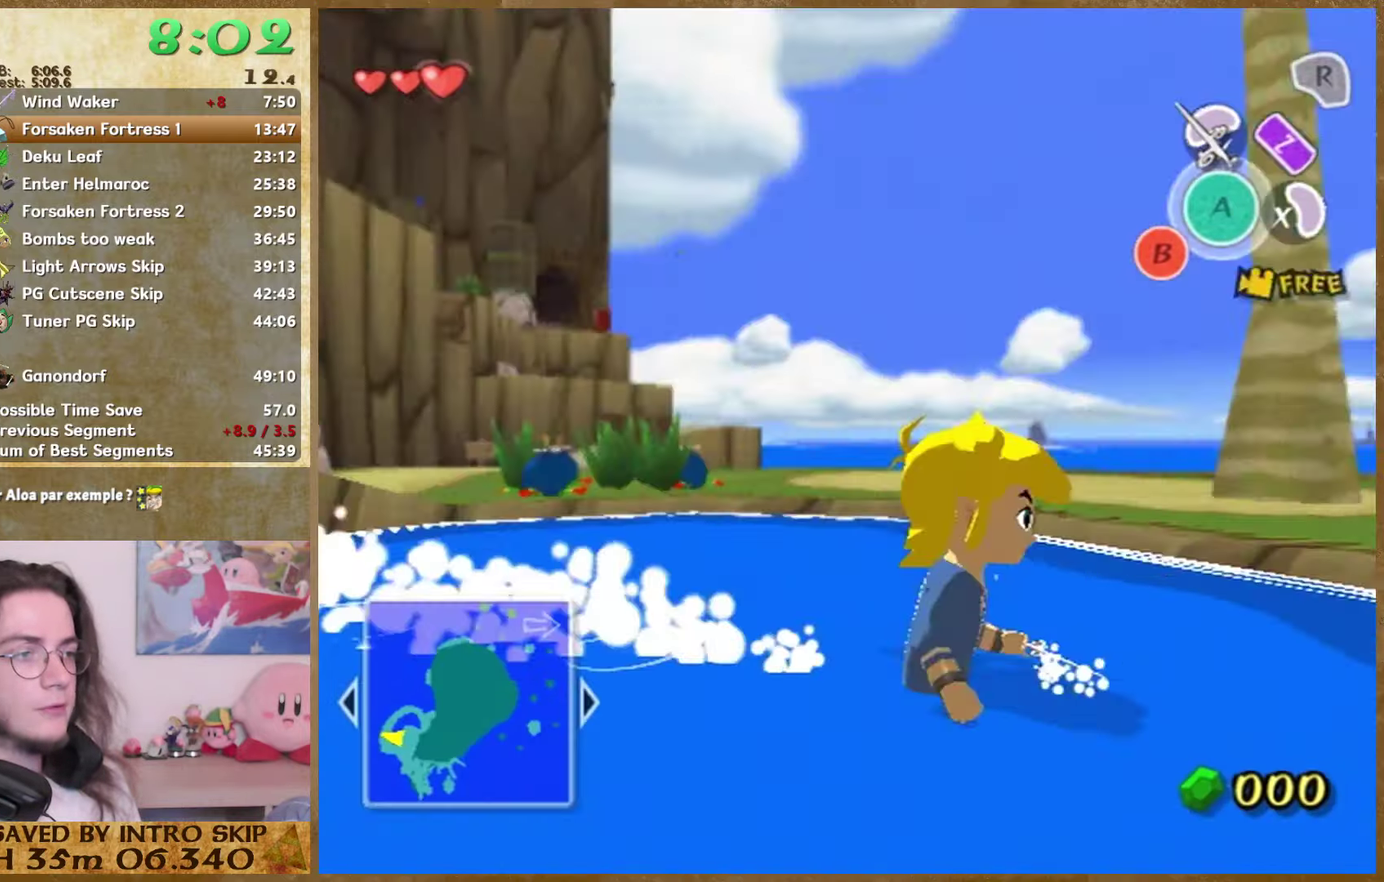
{"buttons": ["L1"], "events": [[267, "L1", "down"], [333, "A", "down"], [433, "A", "up"]]}
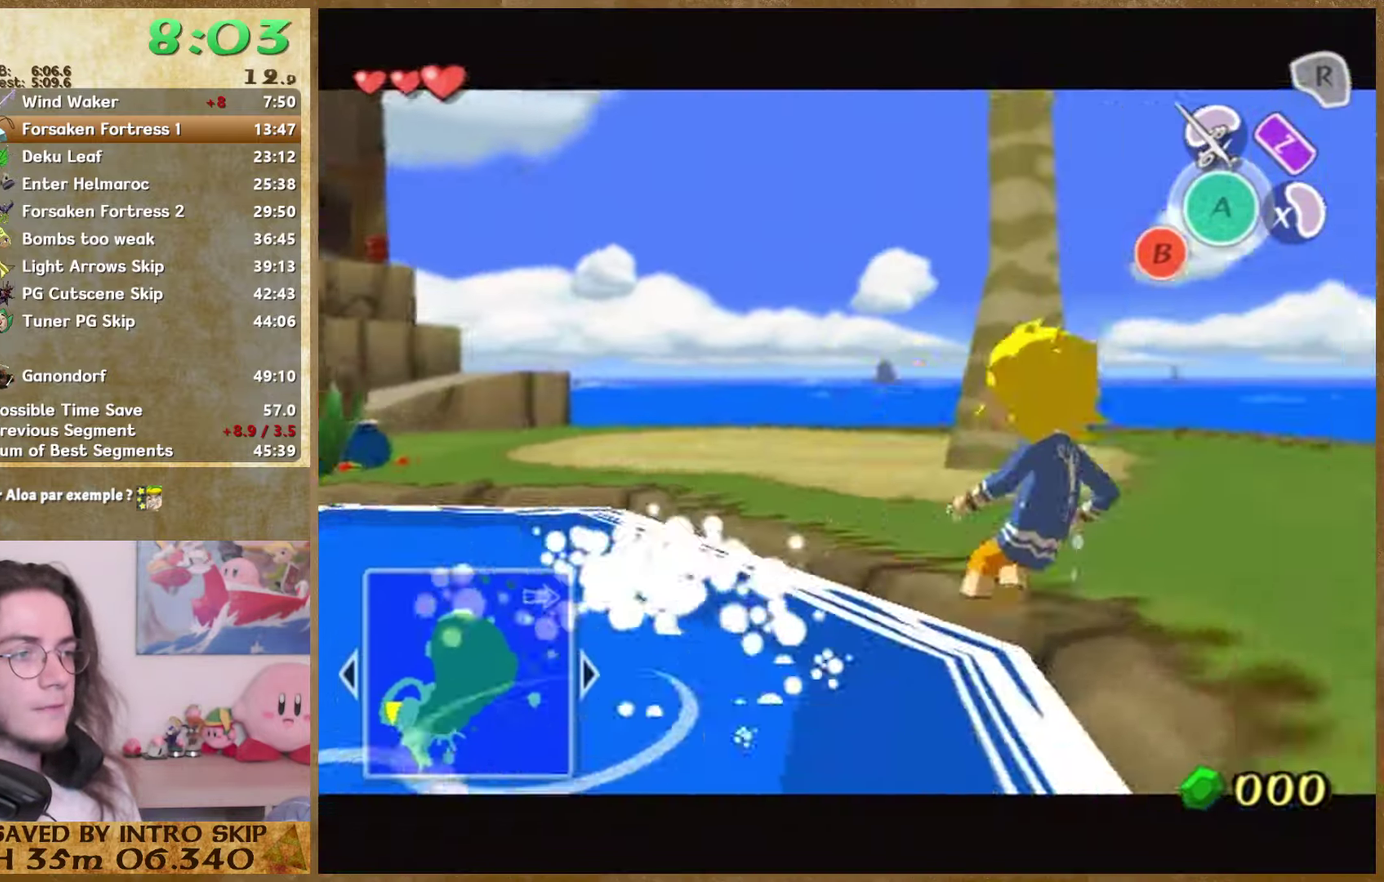
{"buttons": ["A"], "events": [[233, "L1", "up"], [500, "A", "down"]]}
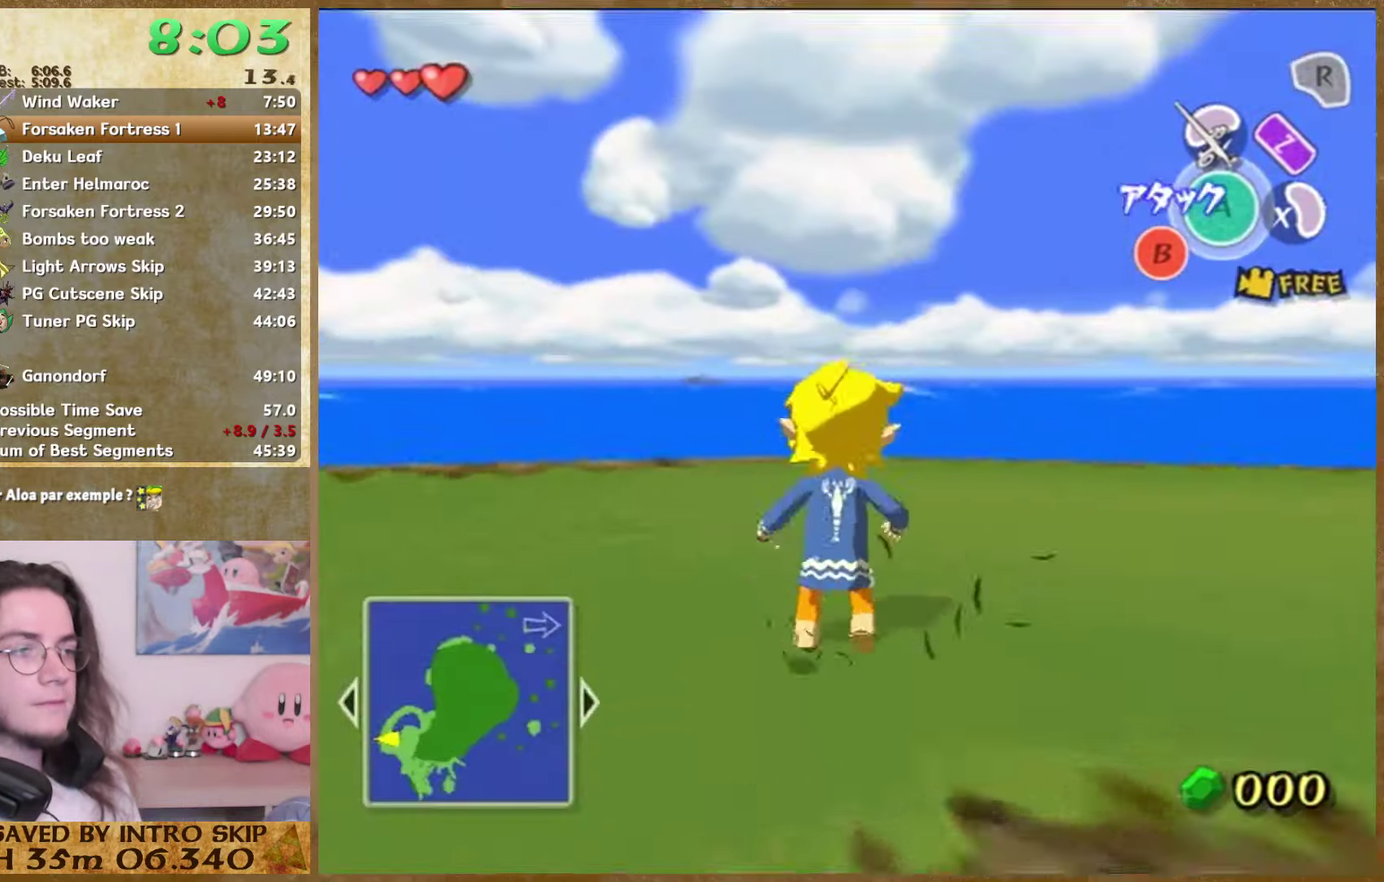
{"buttons": [], "events": [[133, "A", "up"]]}
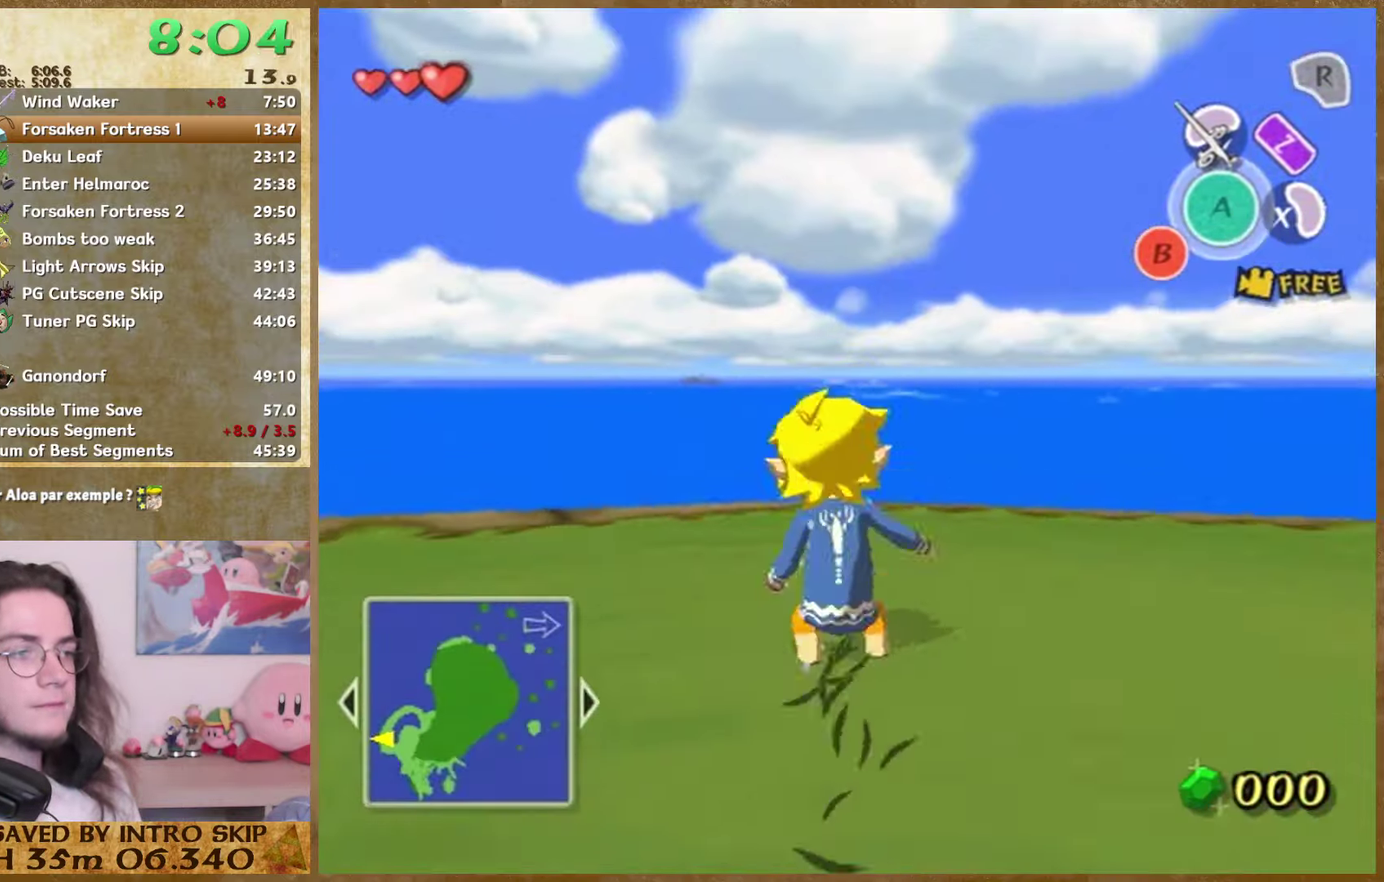
{"buttons": [], "events": [[33, "A", "down"], [200, "A", "up"]]}